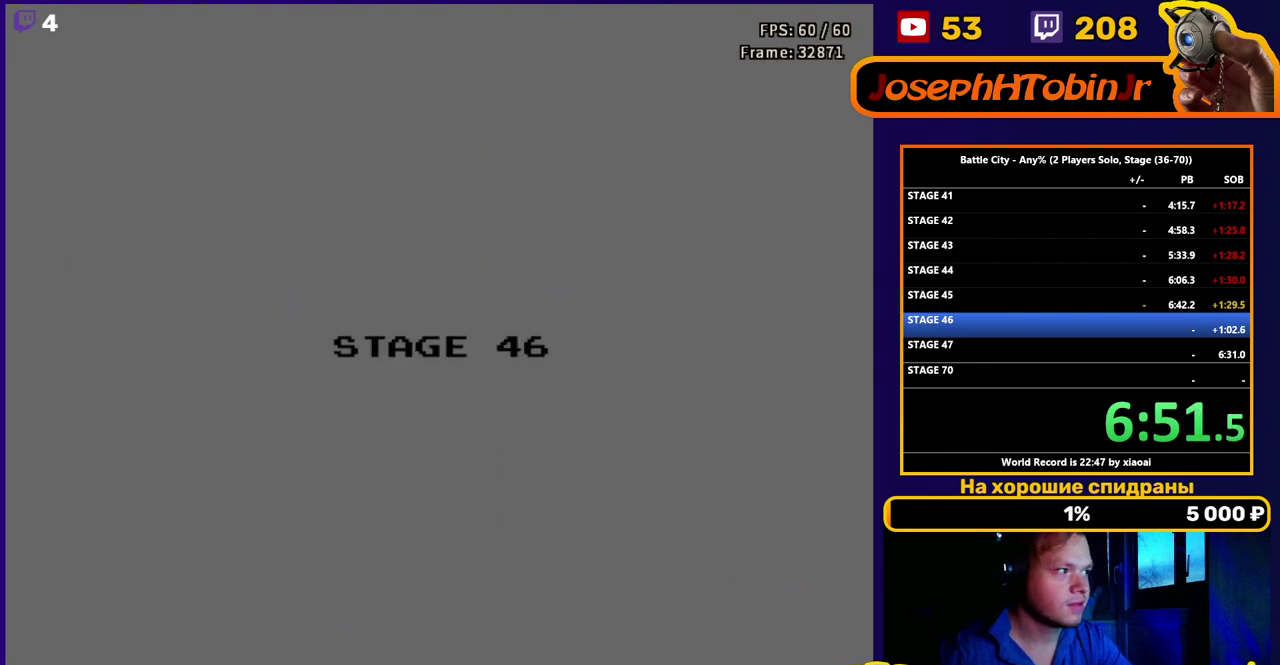
Gameplay with a controller (Nintendo layout); each line is a JSON object with the inputs held at the frame after it. "events" lists button and stick changes between this image and that frame as [ms after this image, input, new state], when the widget could be followed in between. Not read: L3 R3.
{"buttons": ["DPAD_UP"], "events": [[400, "DPAD_UP", "down"]]}
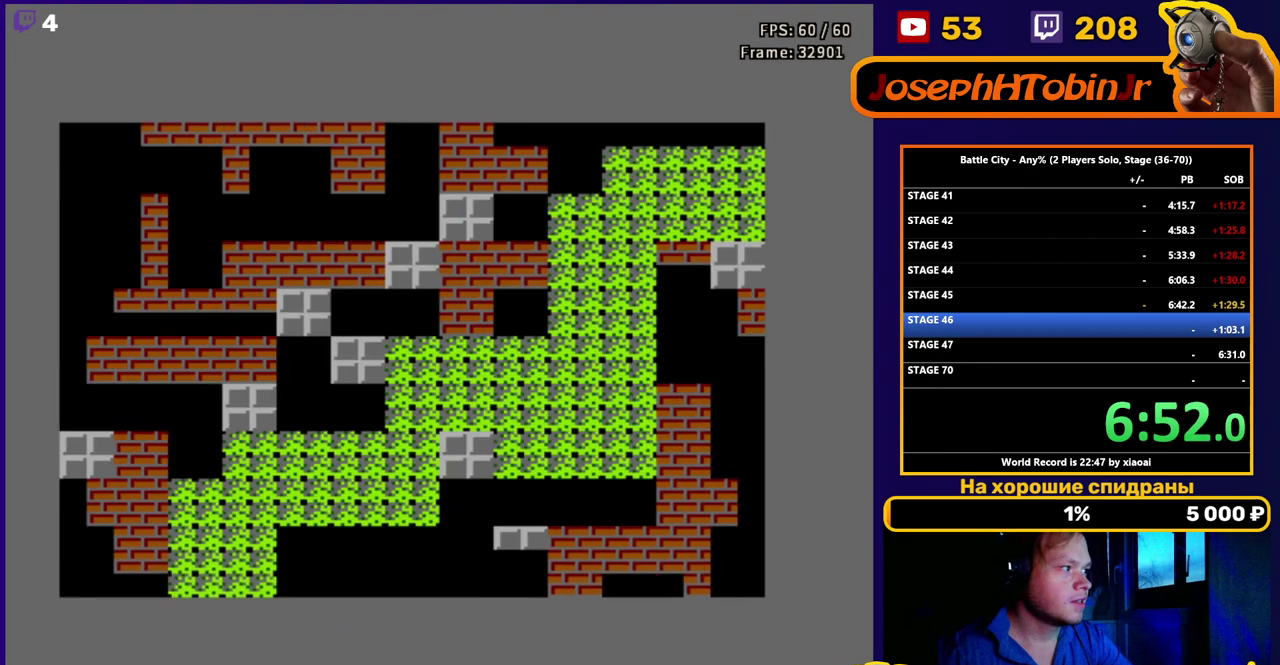
{"buttons": ["DPAD_UP"], "events": [[167, "DPAD_UP", "up"], [283, "DPAD_UP", "down"]]}
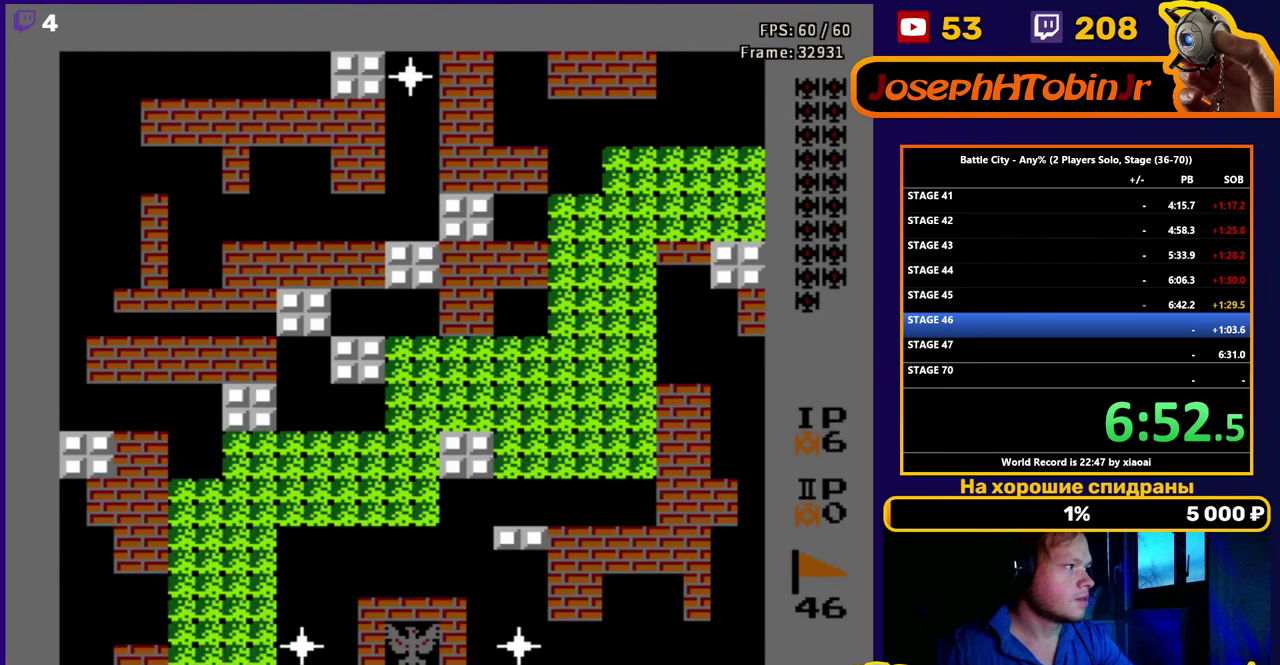
{"buttons": ["DPAD_UP"], "events": [[267, "B", "down"], [317, "B", "up"], [417, "B", "down"], [467, "B", "up"]]}
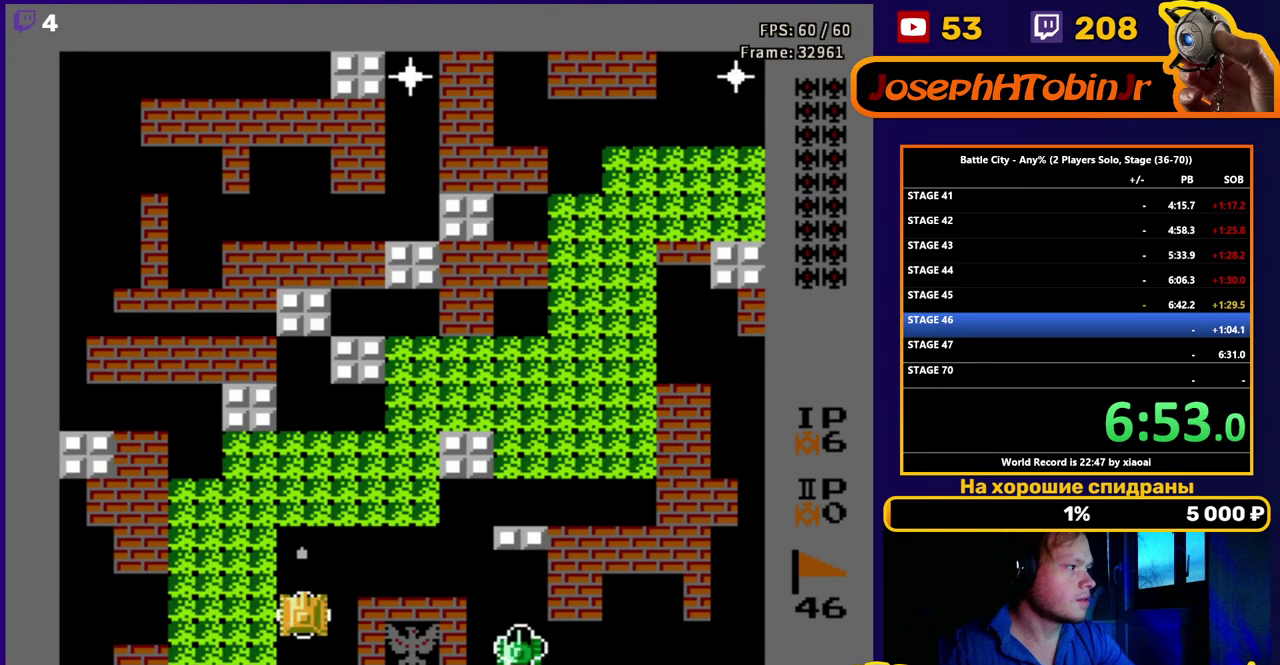
{"buttons": ["B", "DPAD_UP"], "events": [[50, "B", "down"], [133, "B", "up"], [200, "B", "down"], [283, "B", "up"], [350, "B", "down"], [417, "B", "up"], [467, "B", "down"]]}
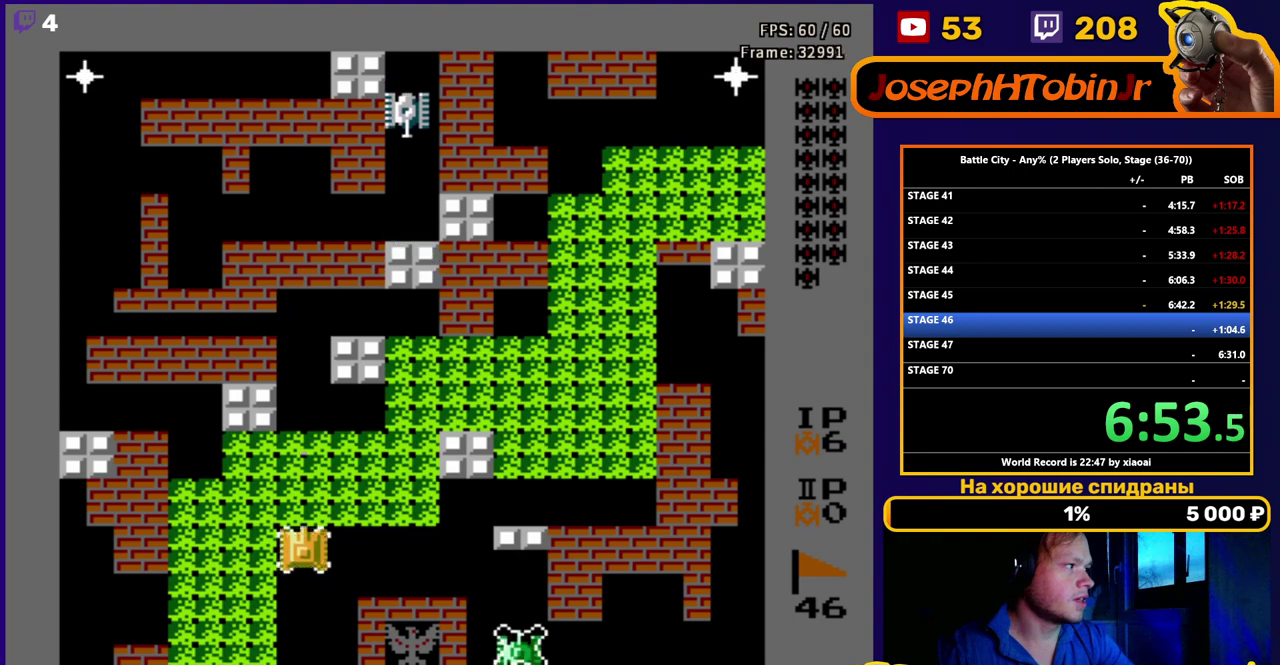
{"buttons": ["DPAD_UP"], "events": [[50, "B", "up"], [117, "B", "down"], [183, "B", "up"], [233, "B", "down"], [300, "B", "up"], [383, "B", "down"], [450, "B", "up"]]}
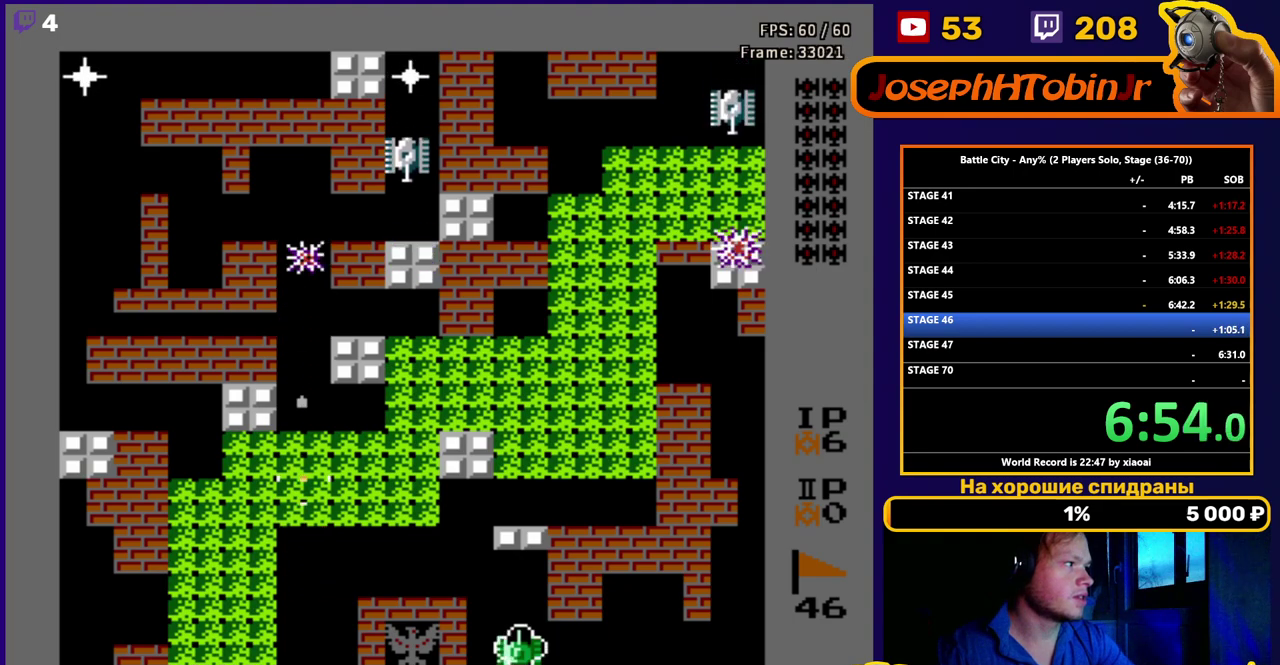
{"buttons": ["B", "DPAD_UP"], "events": [[17, "B", "down"], [100, "B", "up"], [167, "B", "down"], [250, "B", "up"], [317, "B", "down"], [383, "B", "up"], [450, "B", "down"]]}
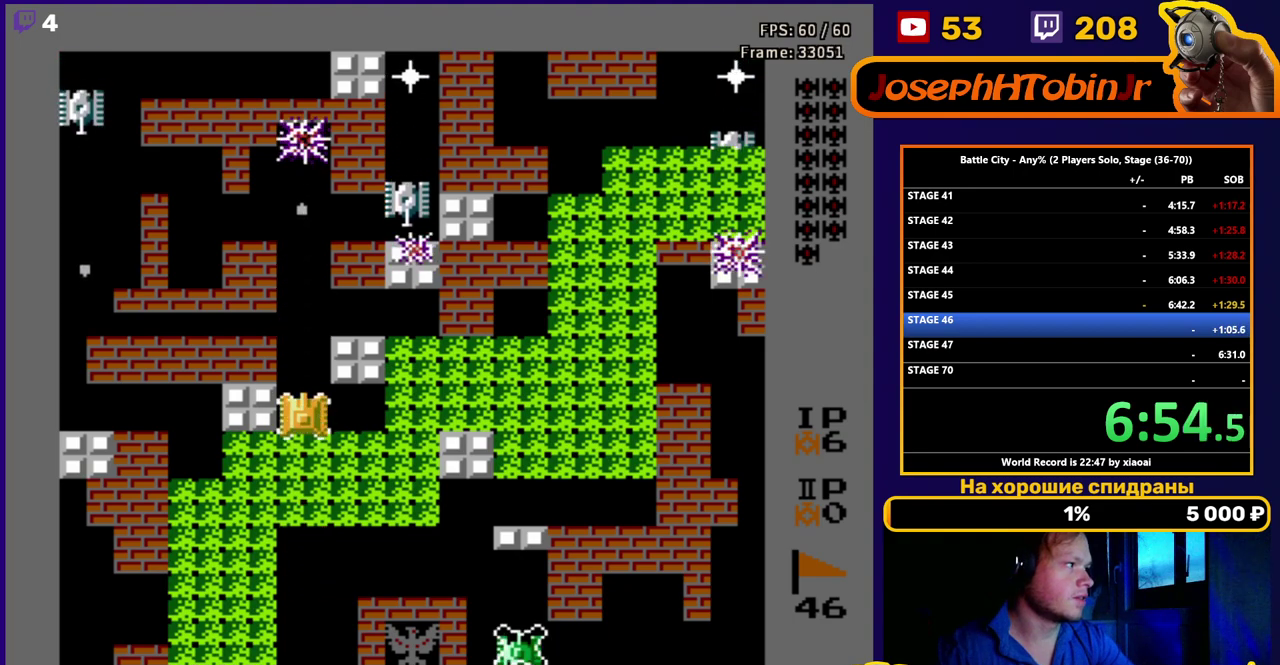
{"buttons": ["DPAD_UP"], "events": [[17, "B", "up"], [100, "B", "down"], [167, "B", "up"]]}
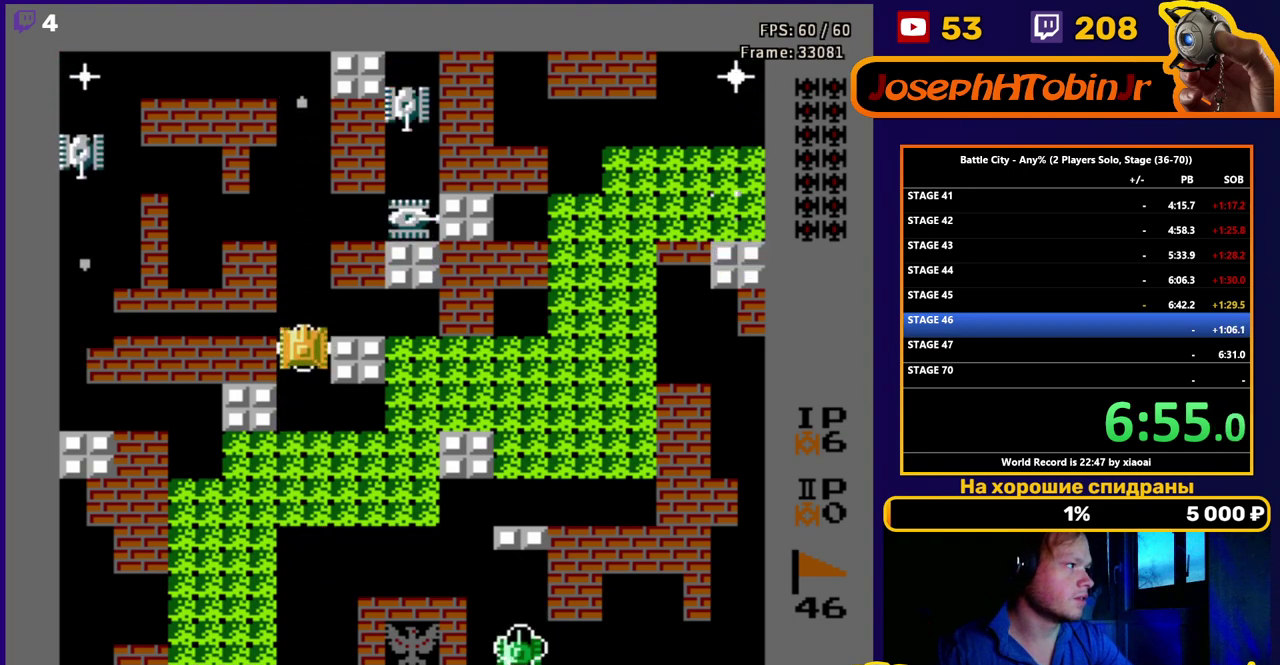
{"buttons": ["DPAD_UP"], "events": []}
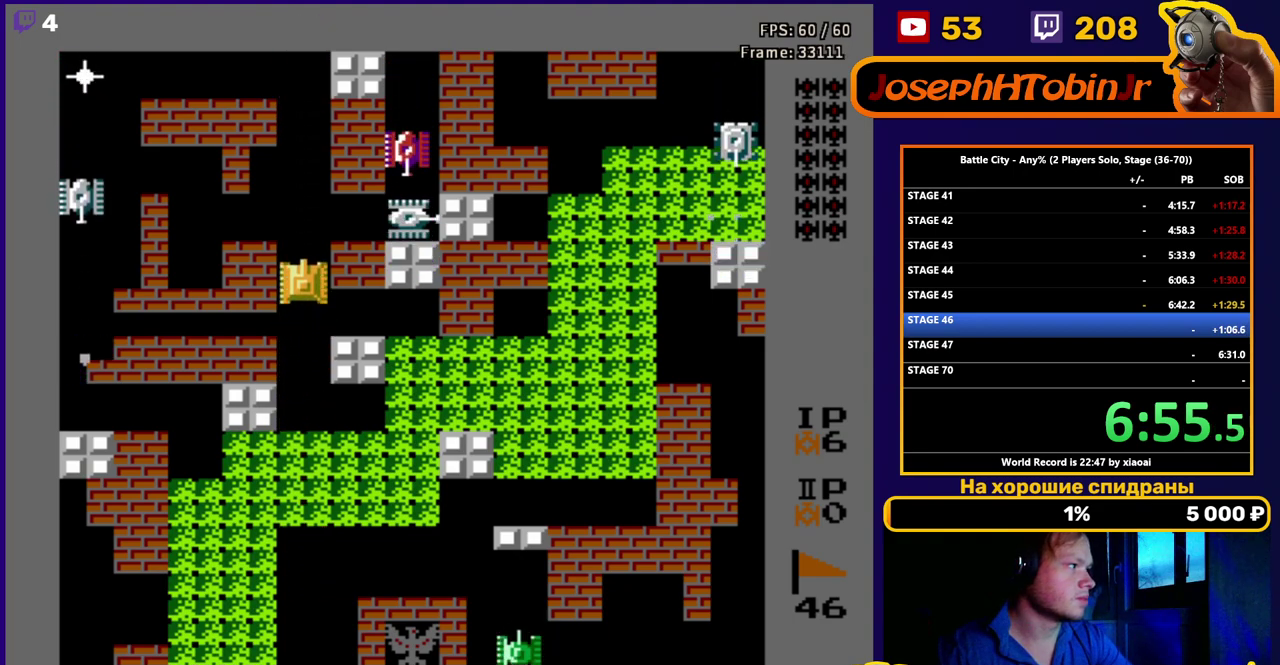
{"buttons": ["B", "DPAD_LEFT"], "events": [[67, "DPAD_LEFT", "down"], [67, "DPAD_UP", "up"], [100, "B", "down"], [167, "B", "up"], [217, "B", "down"], [283, "B", "up"], [350, "B", "down"], [400, "B", "up"], [467, "B", "down"]]}
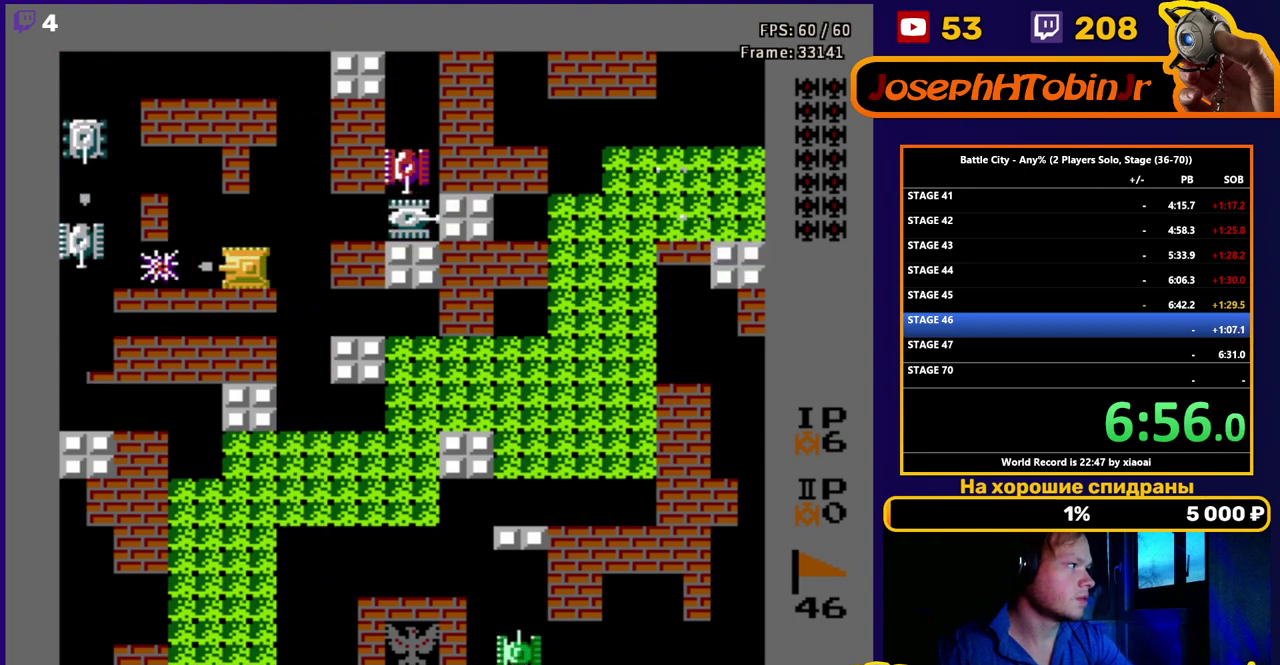
{"buttons": ["B"], "events": [[17, "B", "up"], [83, "B", "down"], [150, "B", "up"], [150, "DPAD_LEFT", "up"], [500, "B", "down"]]}
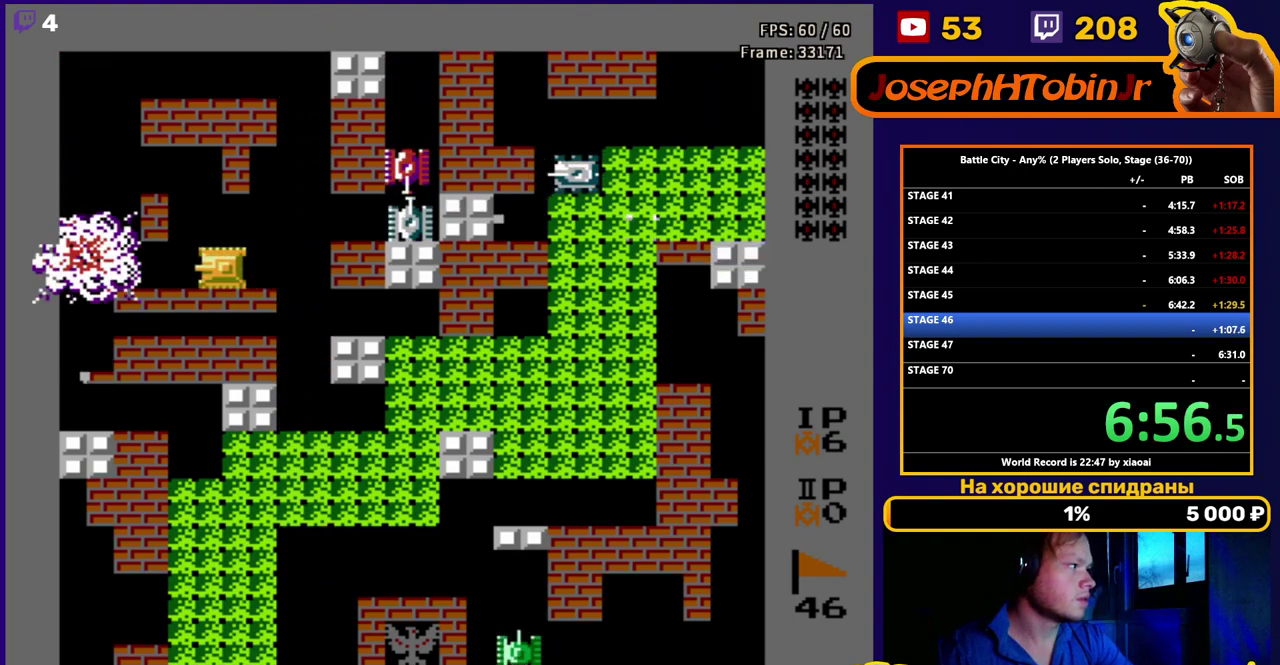
{"buttons": ["DPAD_RIGHT"], "events": [[67, "B", "up"], [117, "B", "down"], [217, "B", "up"], [400, "DPAD_RIGHT", "down"]]}
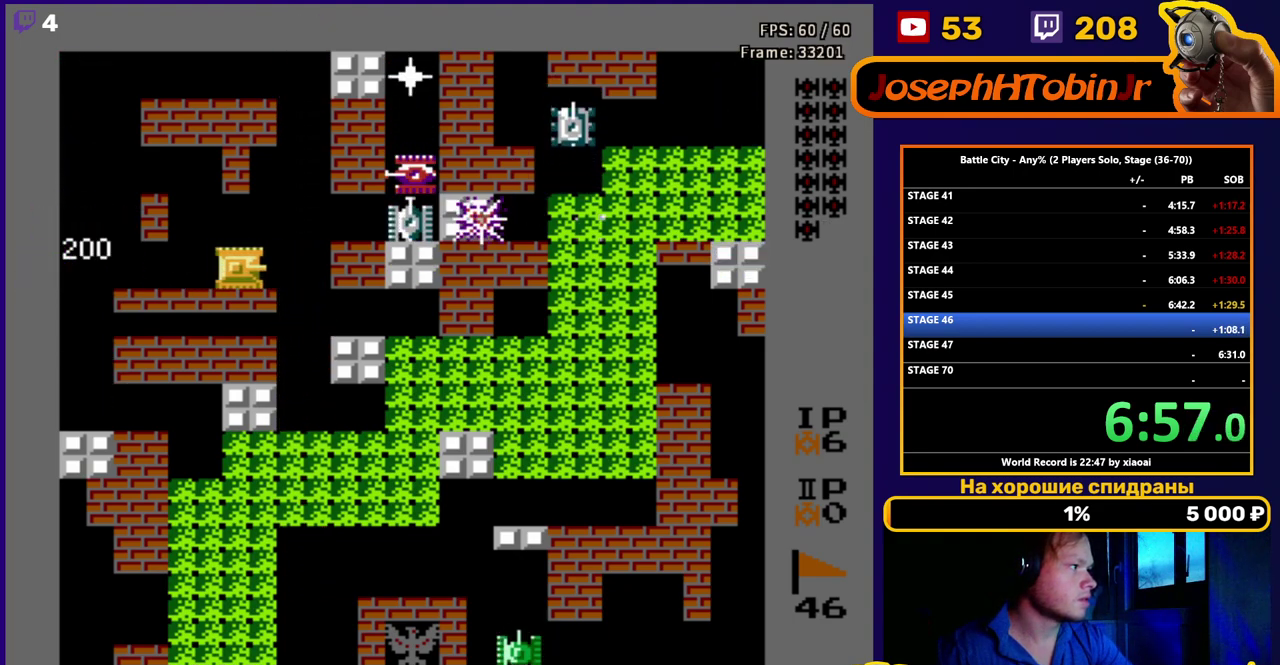
{"buttons": ["DPAD_DOWN"], "events": [[333, "DPAD_RIGHT", "up"], [483, "DPAD_DOWN", "down"]]}
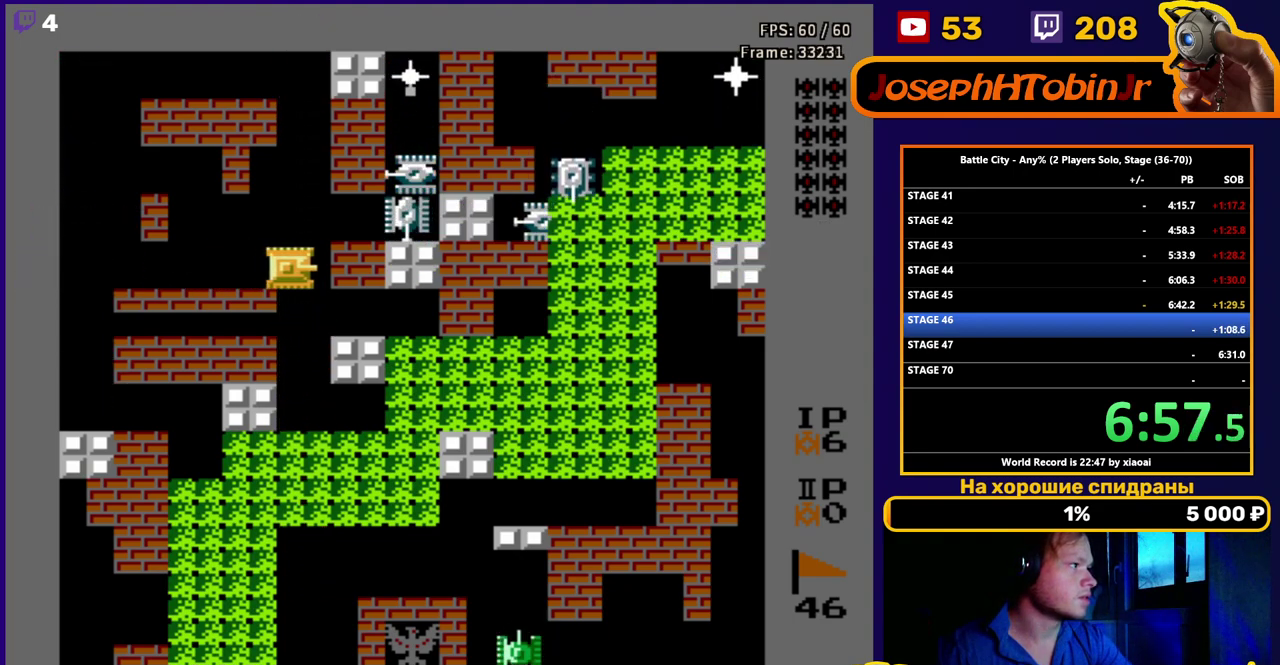
{"buttons": [], "events": [[283, "DPAD_DOWN", "up"]]}
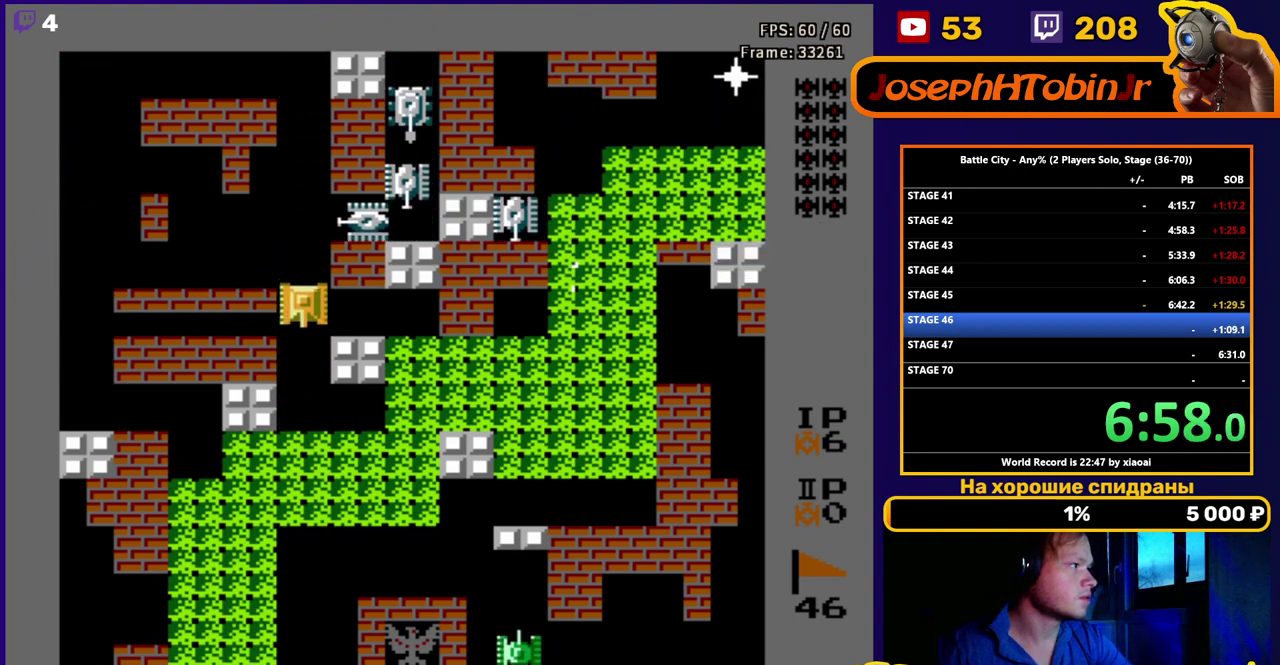
{"buttons": [], "events": [[267, "DPAD_UP", "down"], [350, "B", "down"], [367, "DPAD_UP", "up"], [417, "B", "up"]]}
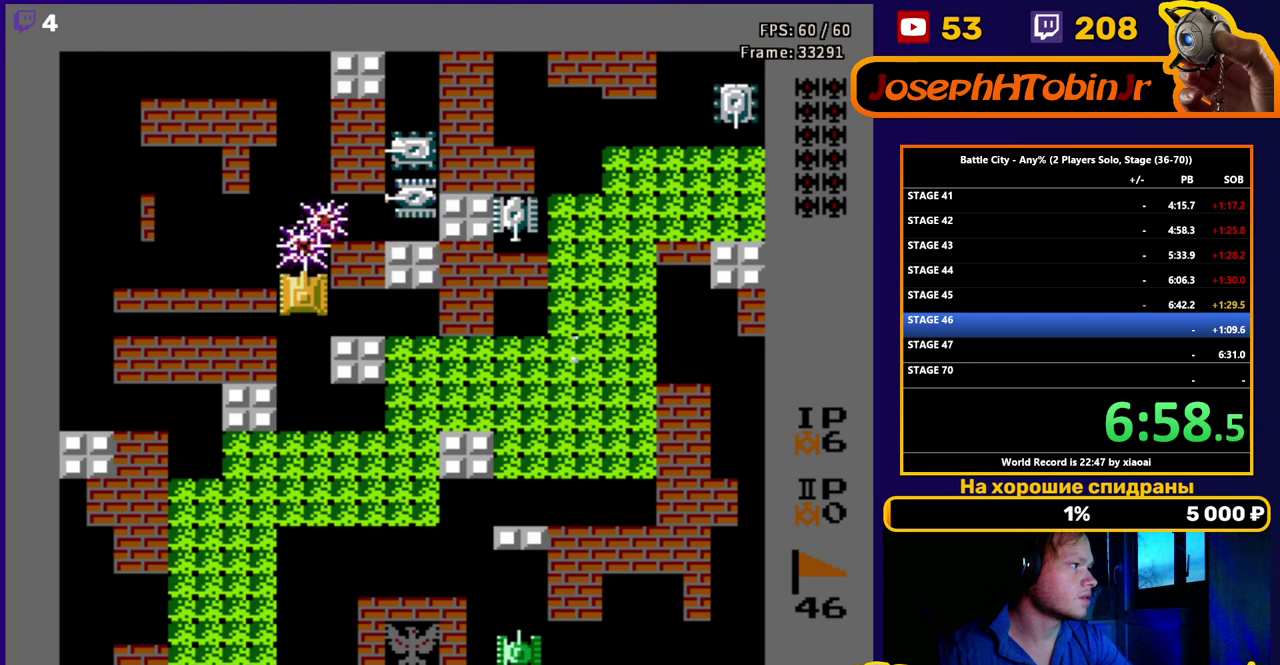
{"buttons": ["DPAD_DOWN"], "events": [[50, "DPAD_DOWN", "down"]]}
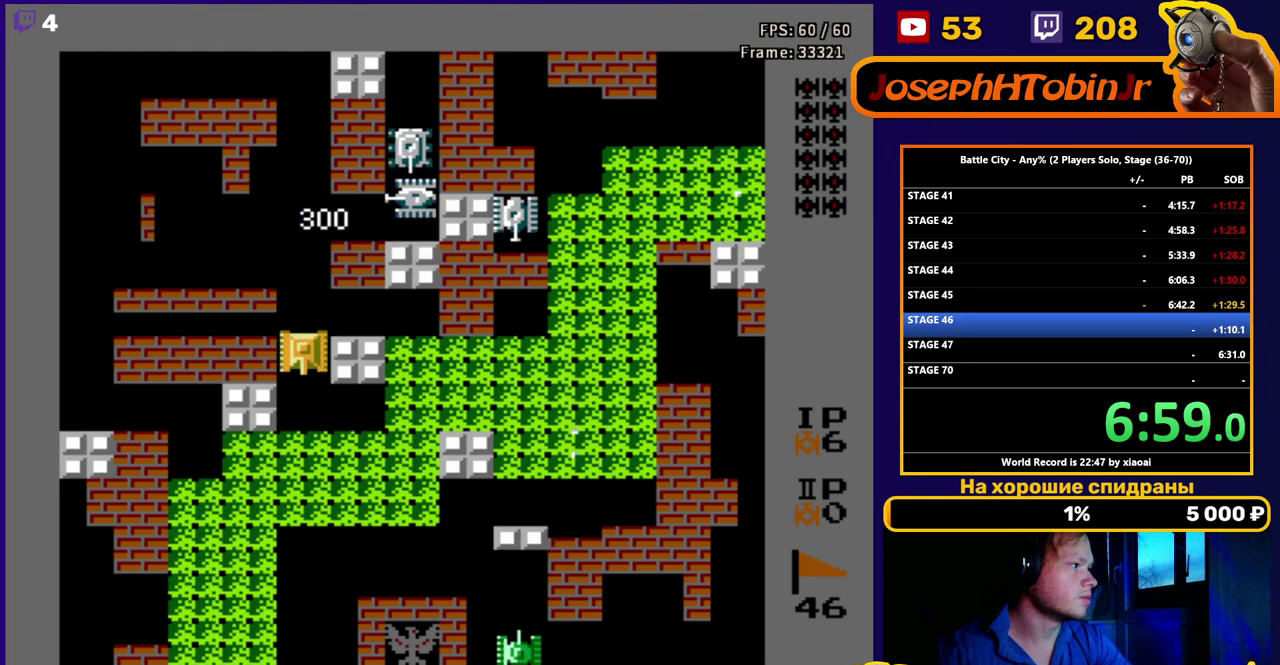
{"buttons": ["DPAD_DOWN"], "events": []}
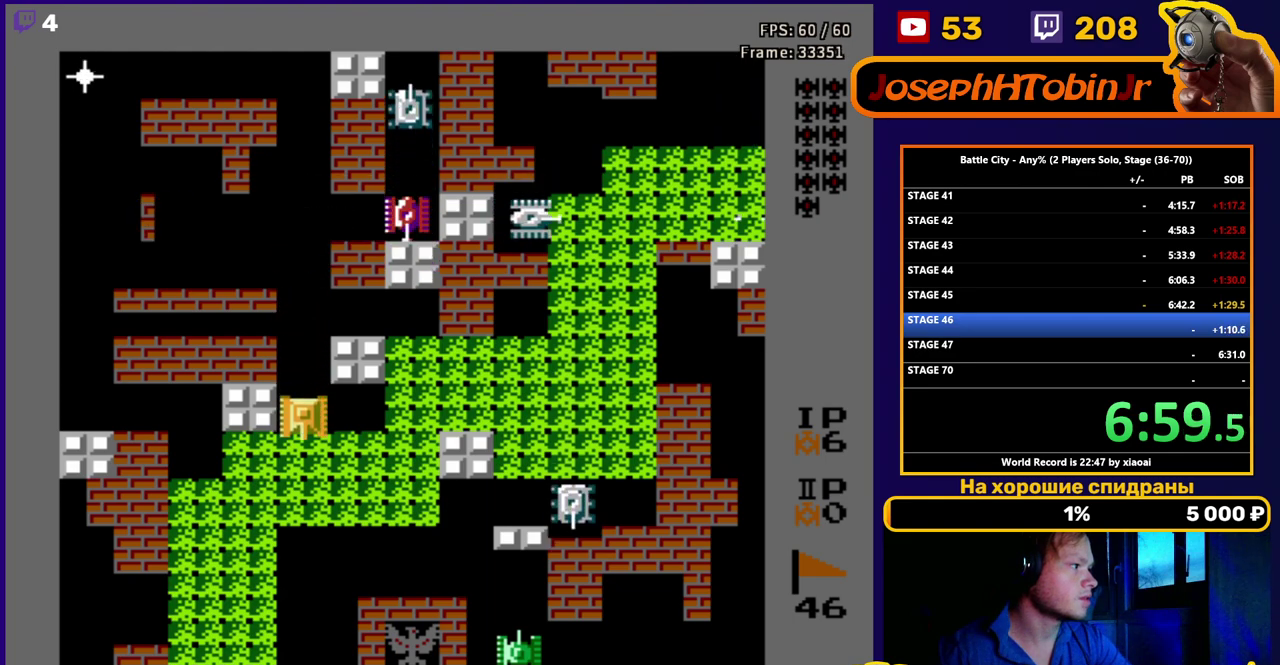
{"buttons": ["DPAD_DOWN"], "events": []}
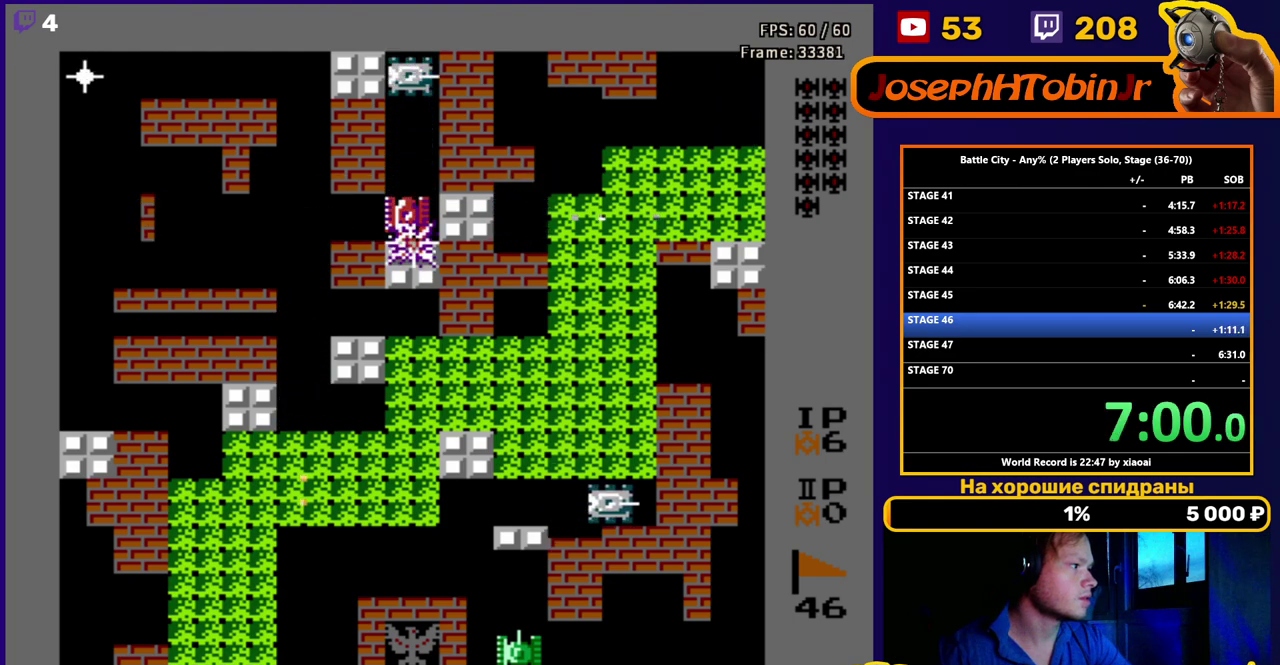
{"buttons": ["B", "DPAD_LEFT"], "events": [[133, "DPAD_RIGHT", "down"], [183, "B", "down"], [183, "DPAD_DOWN", "up"], [250, "B", "up"], [300, "B", "down"], [333, "DPAD_RIGHT", "up"], [500, "DPAD_LEFT", "down"]]}
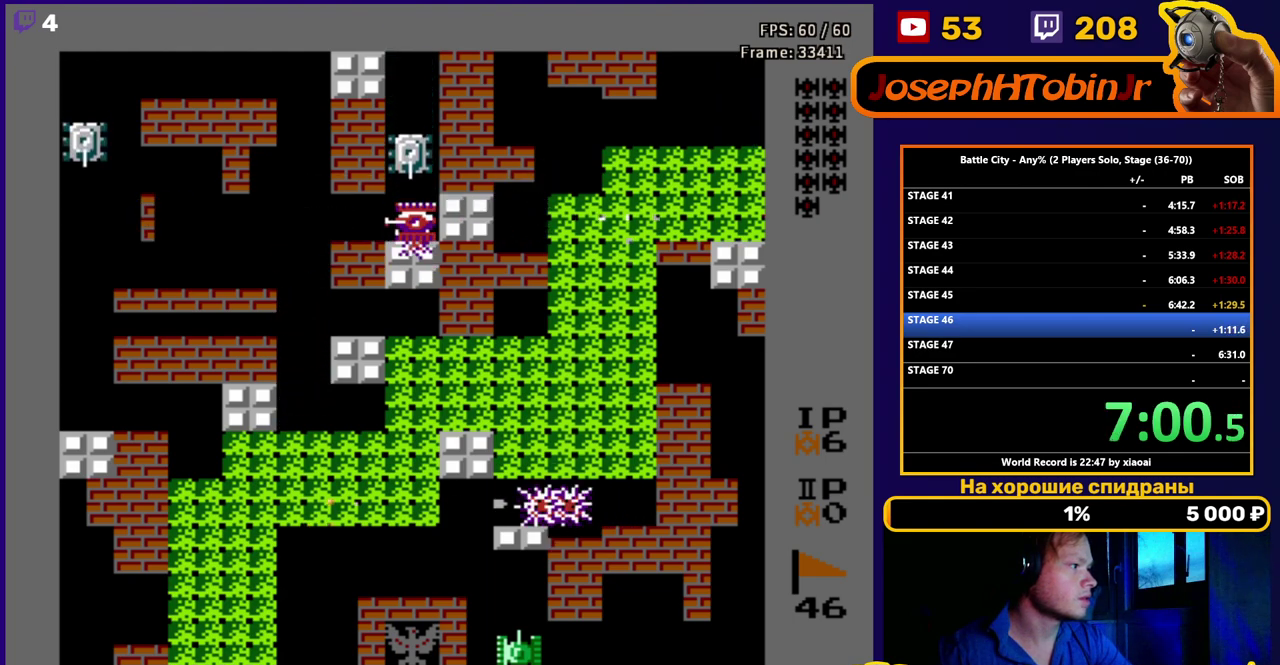
{"buttons": ["DPAD_UP"], "events": [[17, "B", "up"], [133, "DPAD_UP", "down"], [150, "DPAD_LEFT", "up"]]}
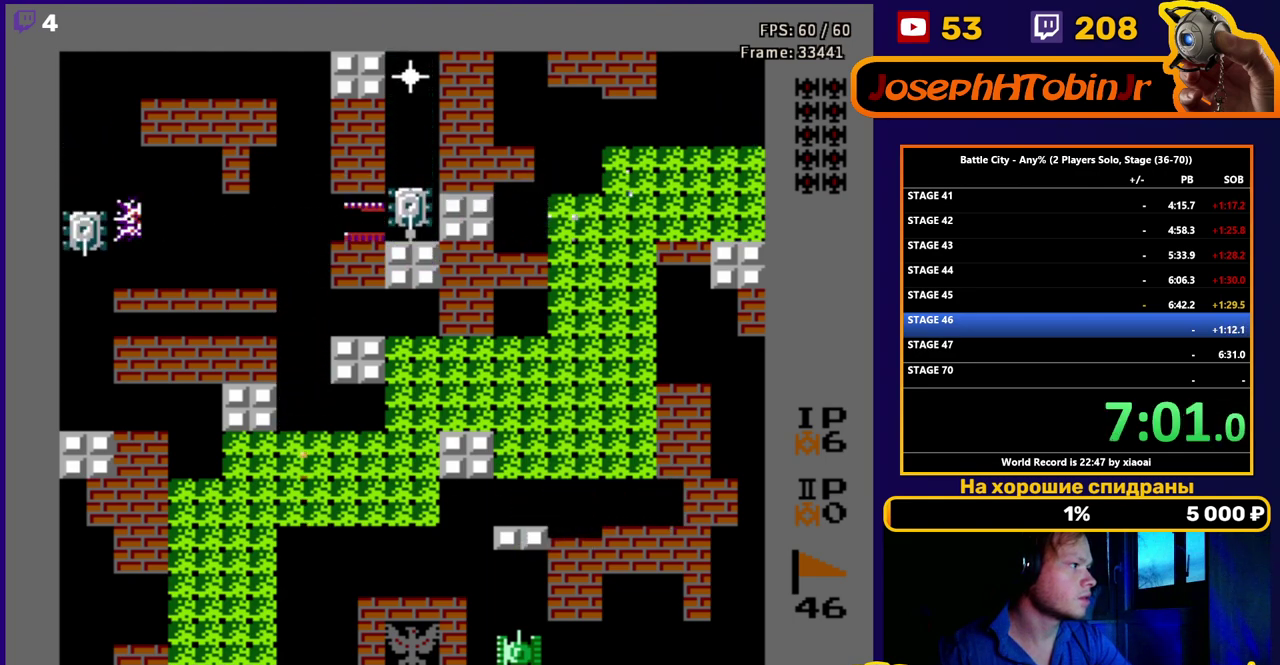
{"buttons": ["B", "DPAD_LEFT"], "events": [[67, "B", "down"], [267, "B", "up"], [450, "DPAD_LEFT", "down"], [483, "B", "down"], [483, "DPAD_UP", "up"]]}
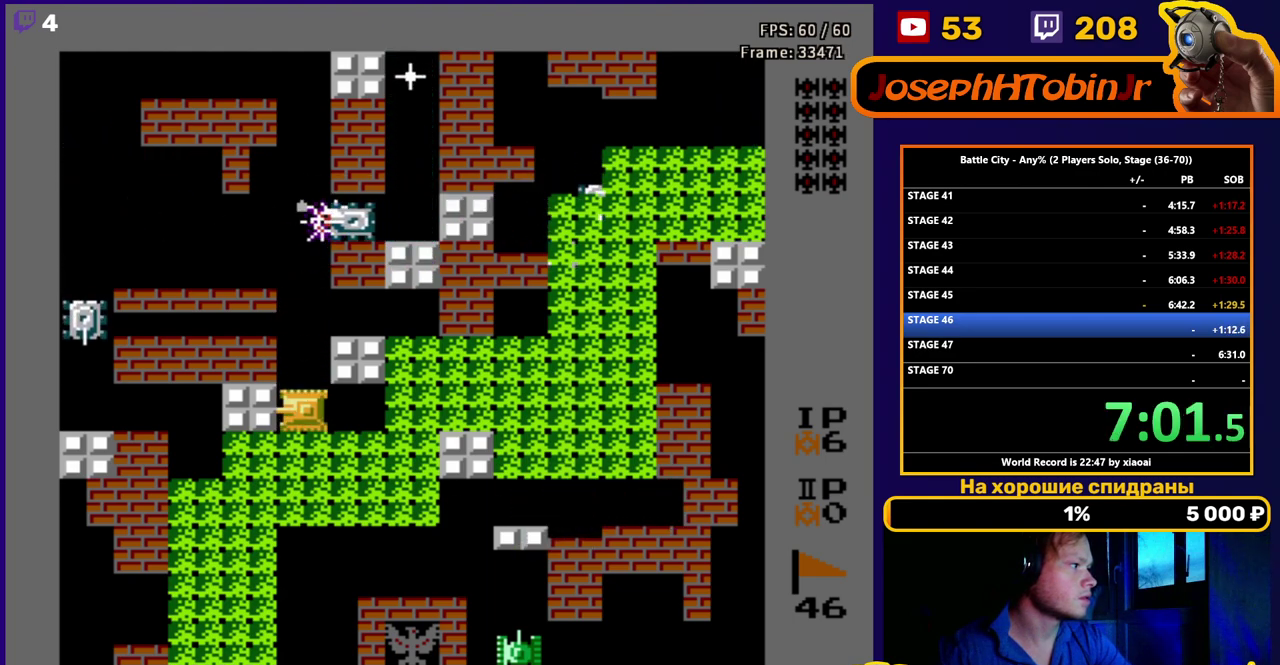
{"buttons": ["B", "DPAD_LEFT"], "events": [[183, "B", "up"], [183, "DPAD_LEFT", "up"], [233, "B", "down"], [317, "DPAD_LEFT", "down"], [433, "B", "up"], [483, "B", "down"]]}
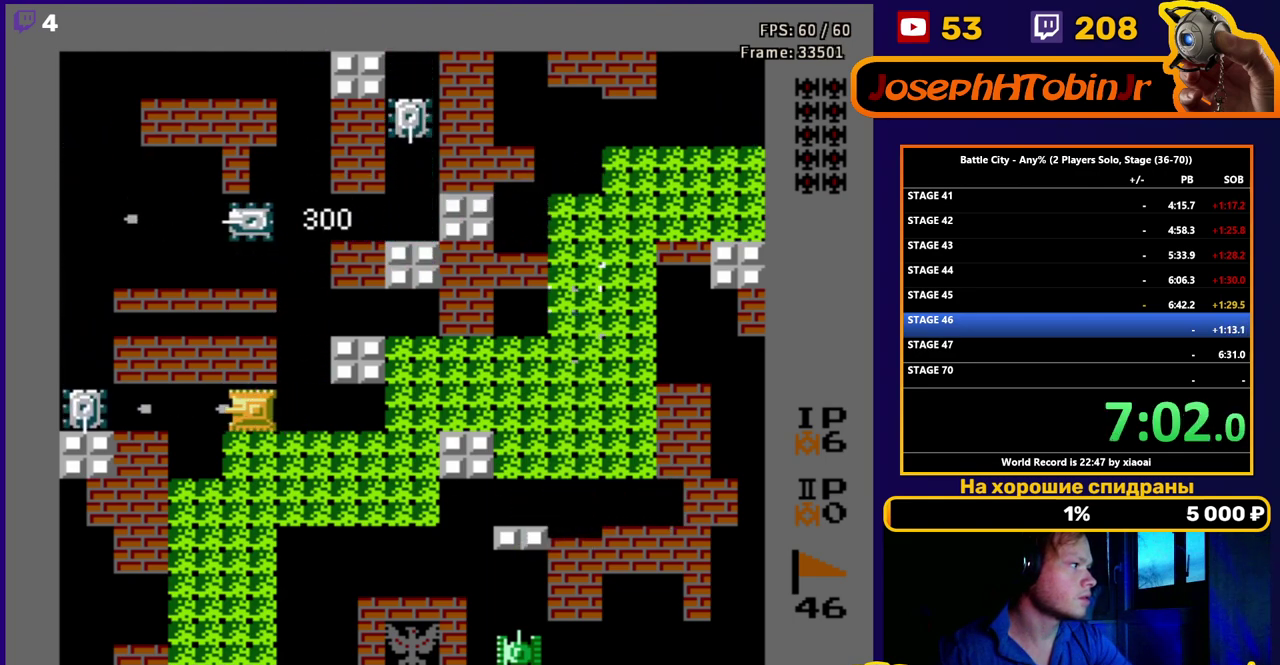
{"buttons": ["DPAD_UP"], "events": [[33, "B", "up"], [100, "B", "down"], [150, "B", "up"], [367, "DPAD_UP", "down"], [417, "B", "down"], [417, "DPAD_LEFT", "up"], [467, "B", "up"]]}
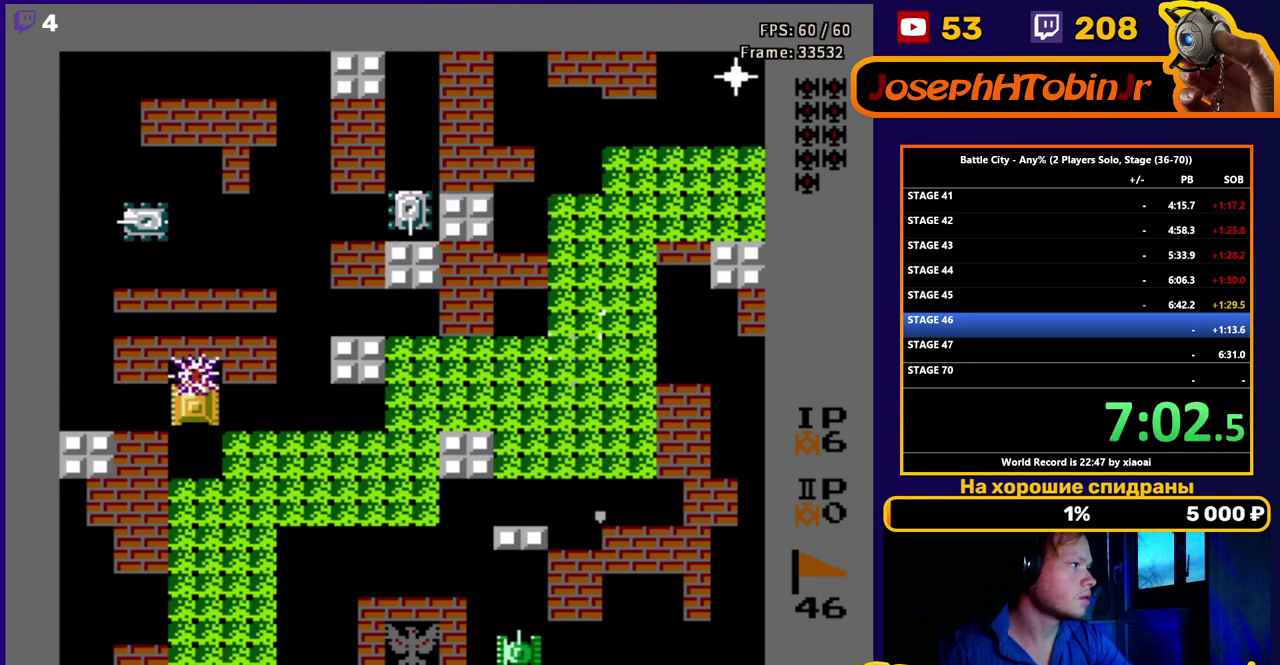
{"buttons": ["DPAD_DOWN"], "events": [[33, "B", "down"], [83, "B", "up"], [117, "DPAD_UP", "up"], [167, "B", "down"], [217, "B", "up"], [217, "DPAD_DOWN", "down"]]}
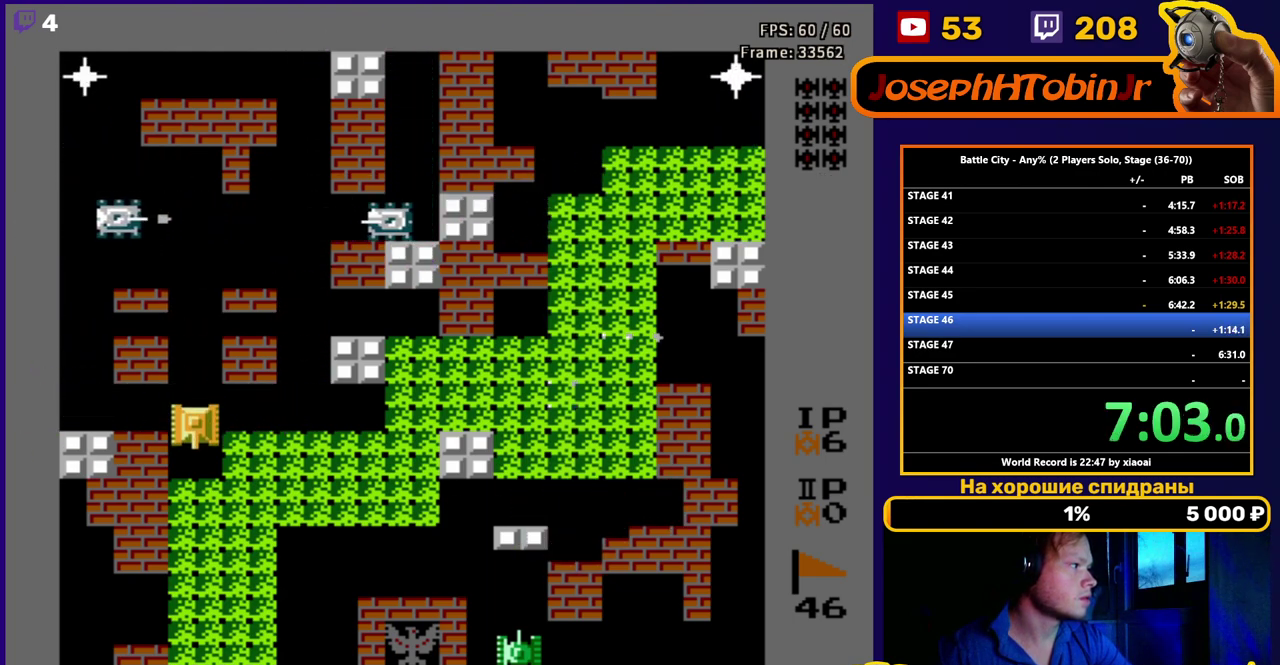
{"buttons": ["DPAD_DOWN", "DPAD_RIGHT"], "events": [[450, "DPAD_RIGHT", "down"]]}
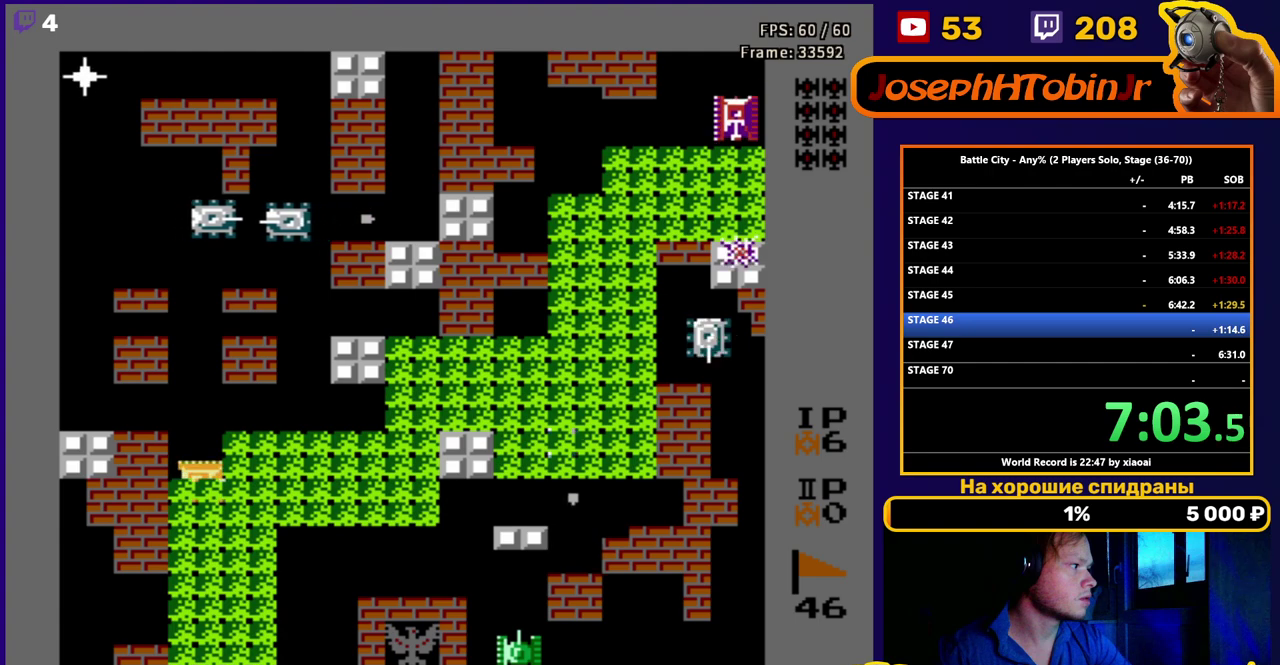
{"buttons": ["B", "DPAD_RIGHT"], "events": [[33, "DPAD_DOWN", "up"], [67, "B", "down"], [133, "B", "up"], [217, "DPAD_RIGHT", "up"], [267, "DPAD_DOWN", "down"], [400, "DPAD_RIGHT", "down"], [467, "B", "down"], [467, "DPAD_DOWN", "up"]]}
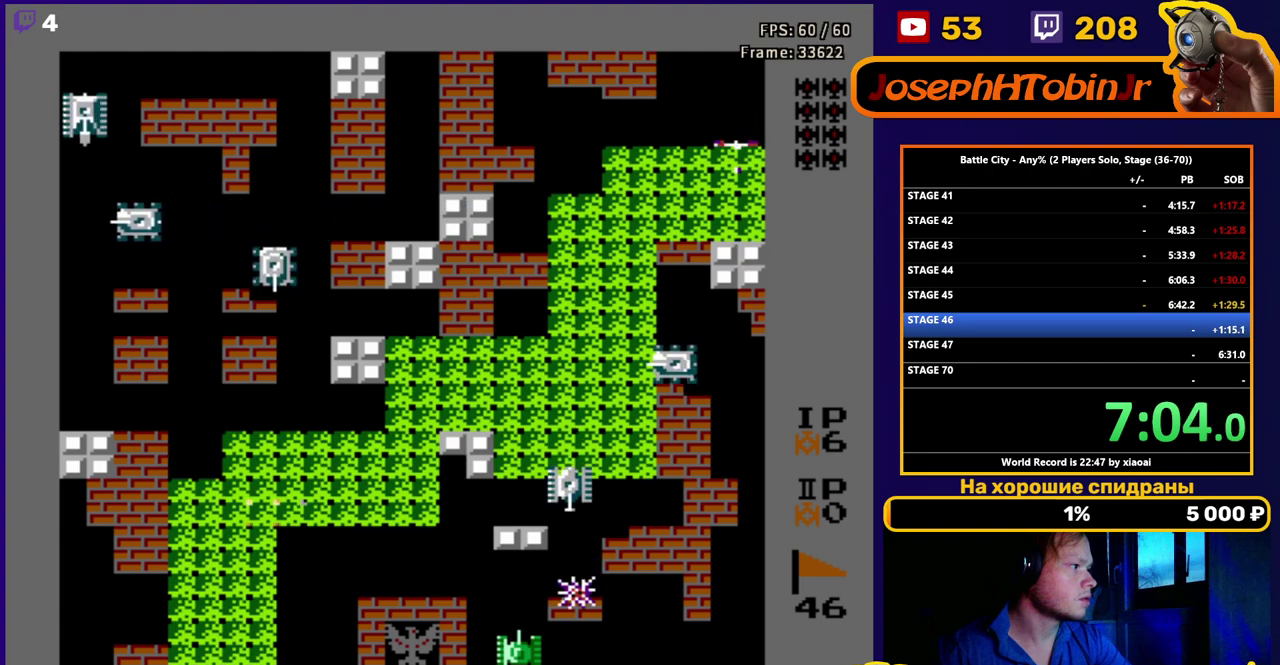
{"buttons": [], "events": [[17, "B", "up"], [83, "B", "down"], [150, "B", "up"], [200, "B", "down"], [283, "B", "up"], [333, "B", "down"], [417, "B", "up"], [500, "DPAD_RIGHT", "up"]]}